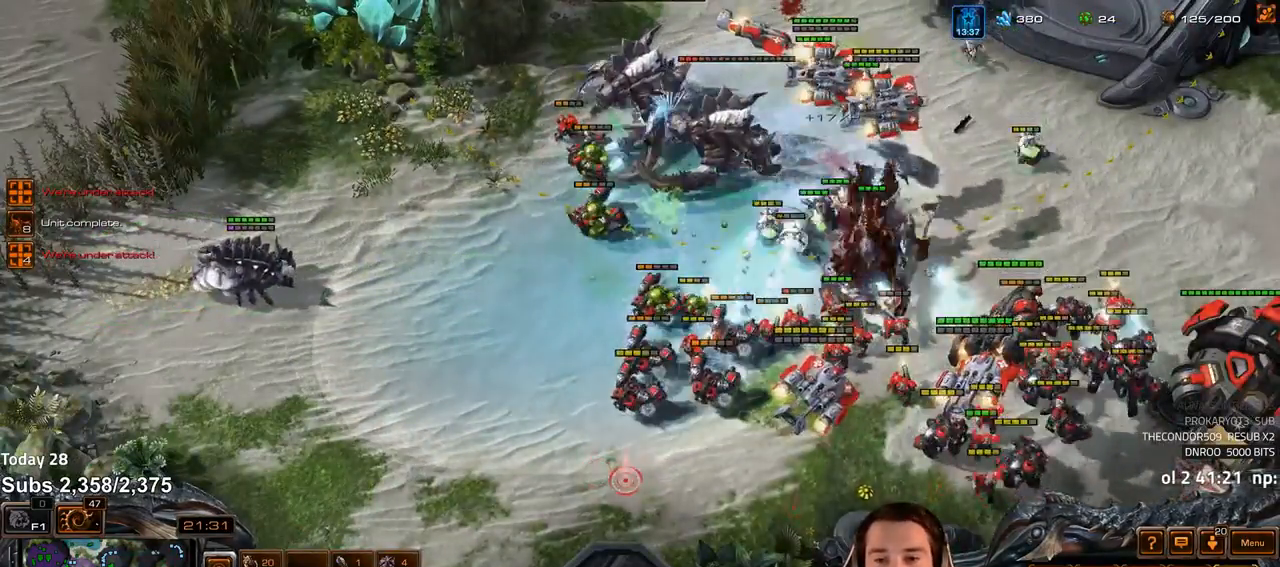
Gameplay with keyboard; each line is a JSON object with the keys held at the frame after it. "events" lists presses ("down") and releases ("up") of "1", "2", "3", "4", "5", "6", "a", "alt", "b", "c", "caps_lock", "ctrl", "d", "e", "escape", "f", "f1", "f2", "f3", "f4", "f5", "f6", "g", "q", "r", "s", "shift", "space", "super", "t", "tab", "tilde", "v", "w", "x" and "z" between this image and that frame as [ms after this image, input, new state], when the widget could be followed in between. No other keys are recorded. Mouse input is not recorded.
{"keys": [], "events": [[17, "1", "down"], [83, "1", "up"], [217, "ctrl", "down"], [250, "1", "down"], [317, "1", "up"], [317, "ctrl", "up"]]}
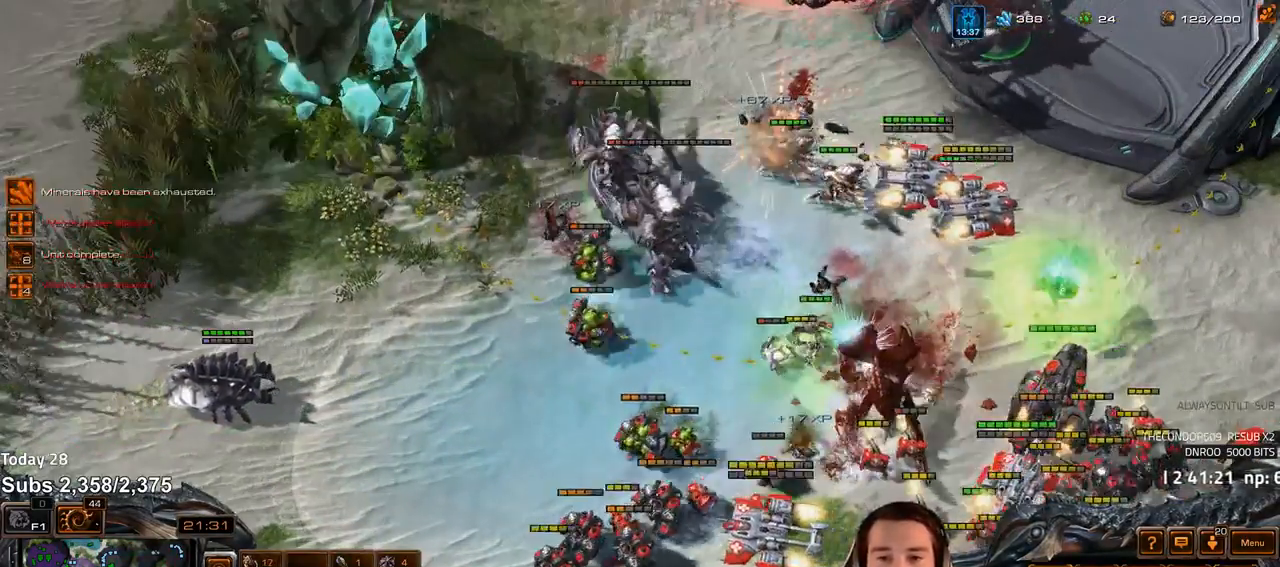
{"keys": [], "events": [[133, "4", "down"], [200, "4", "up"], [217, "s", "down"], [283, "s", "up"]]}
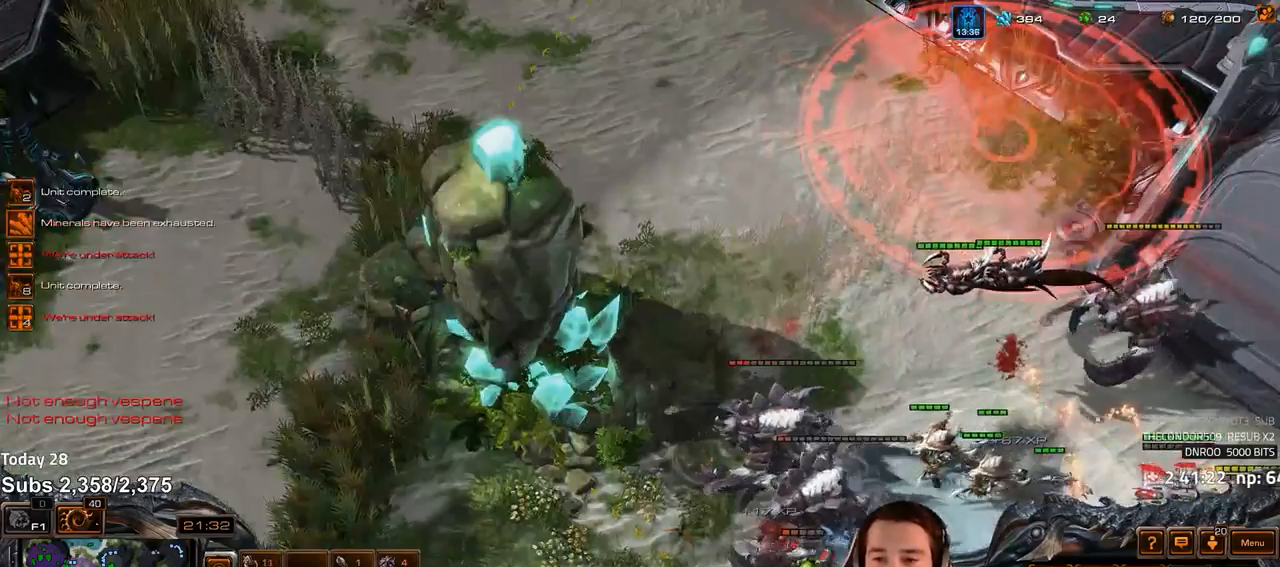
{"keys": [], "events": [[217, "1", "down"], [233, "tab", "down"], [283, "tab", "up"], [300, "1", "up"]]}
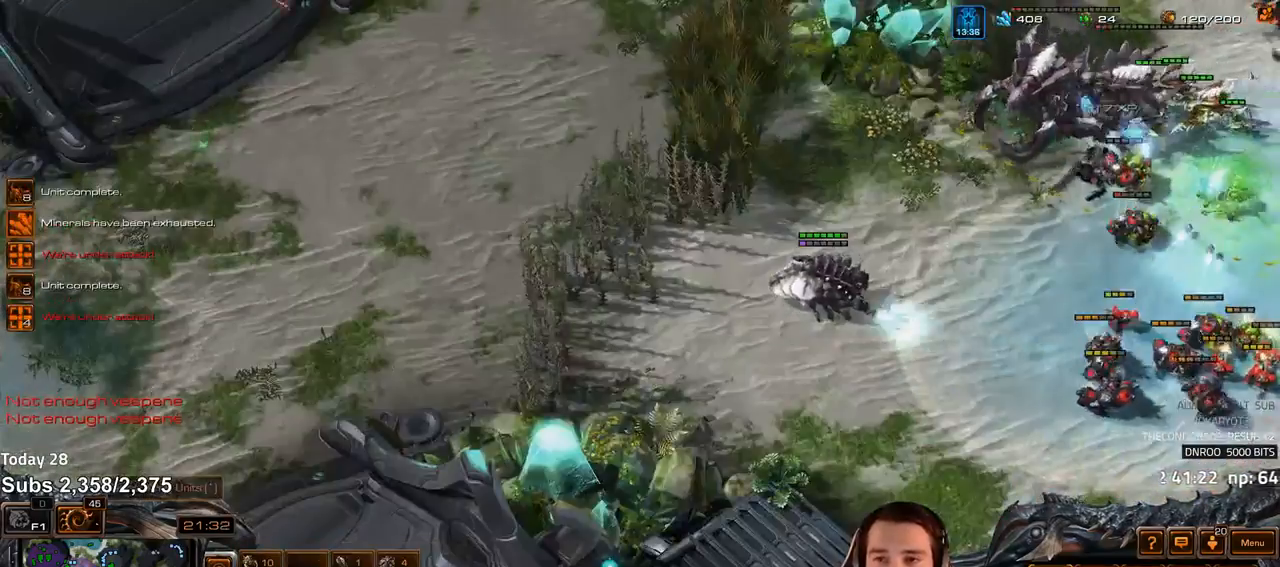
{"keys": [], "events": [[50, "tilde", "down"], [133, "tilde", "up"]]}
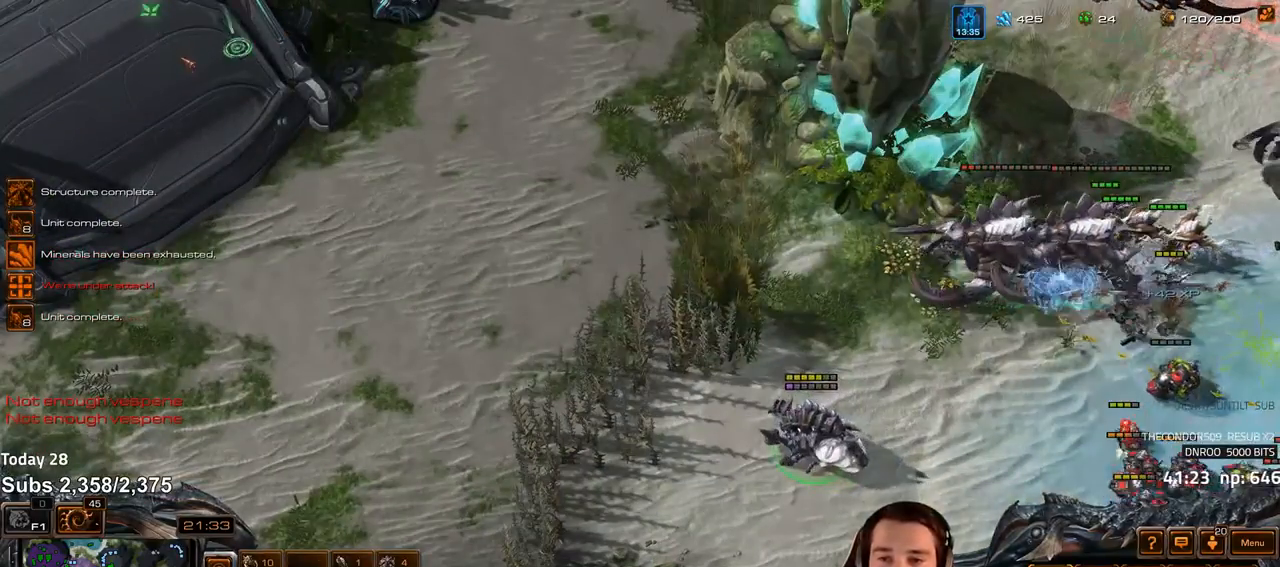
{"keys": [], "events": []}
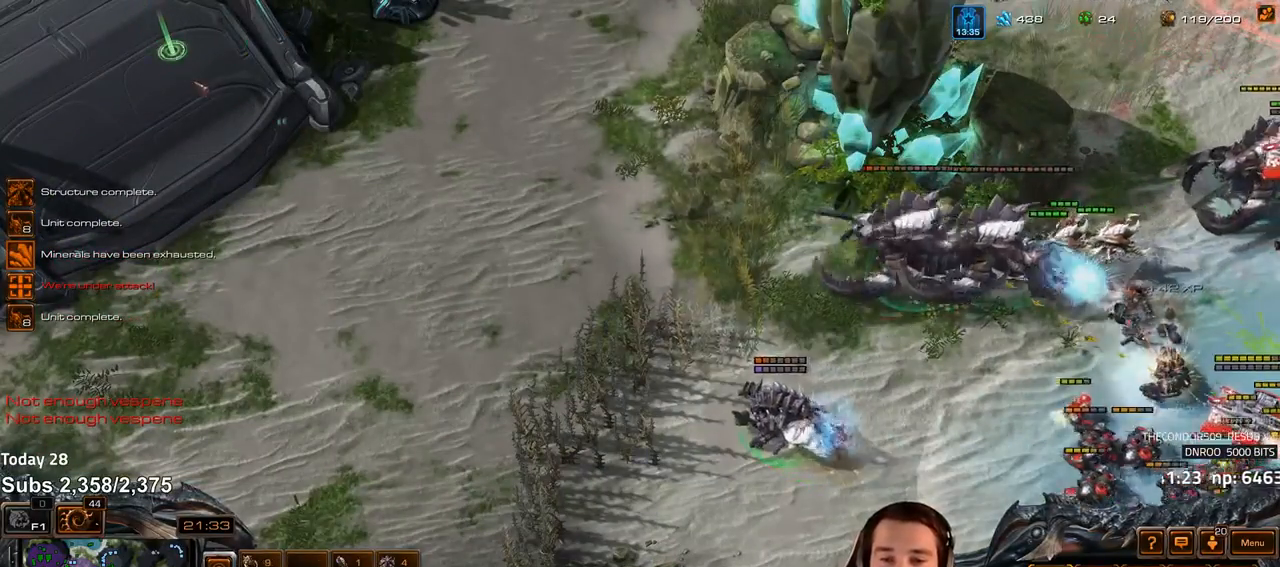
{"keys": [], "events": [[350, "t", "down"], [400, "t", "up"]]}
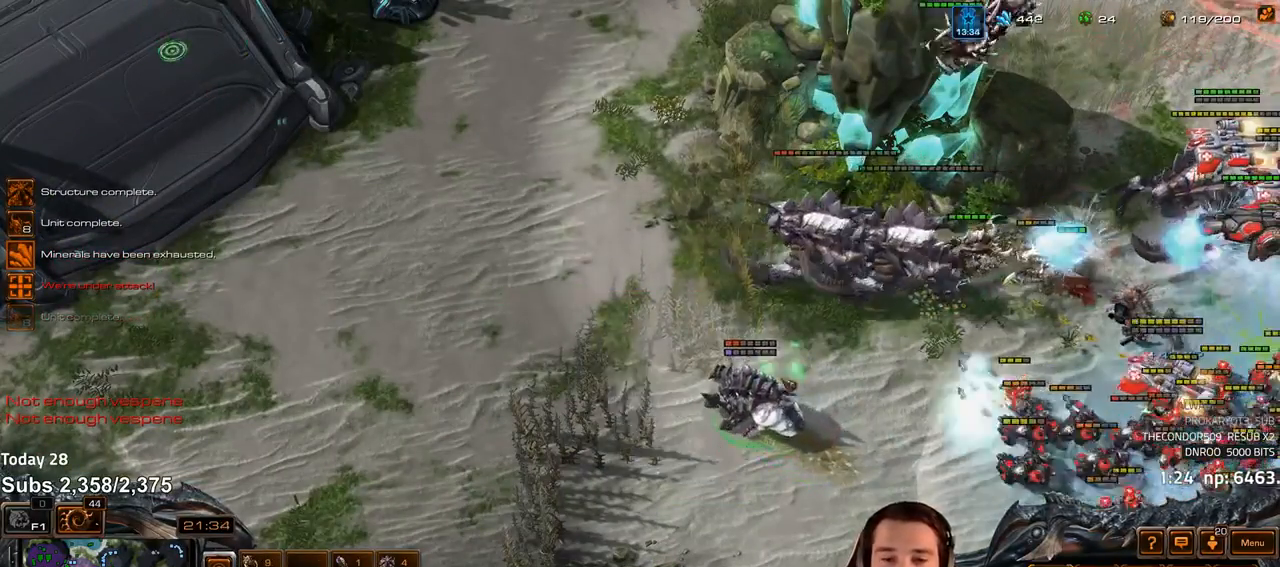
{"keys": [], "events": [[117, "tilde", "down"], [183, "tilde", "up"]]}
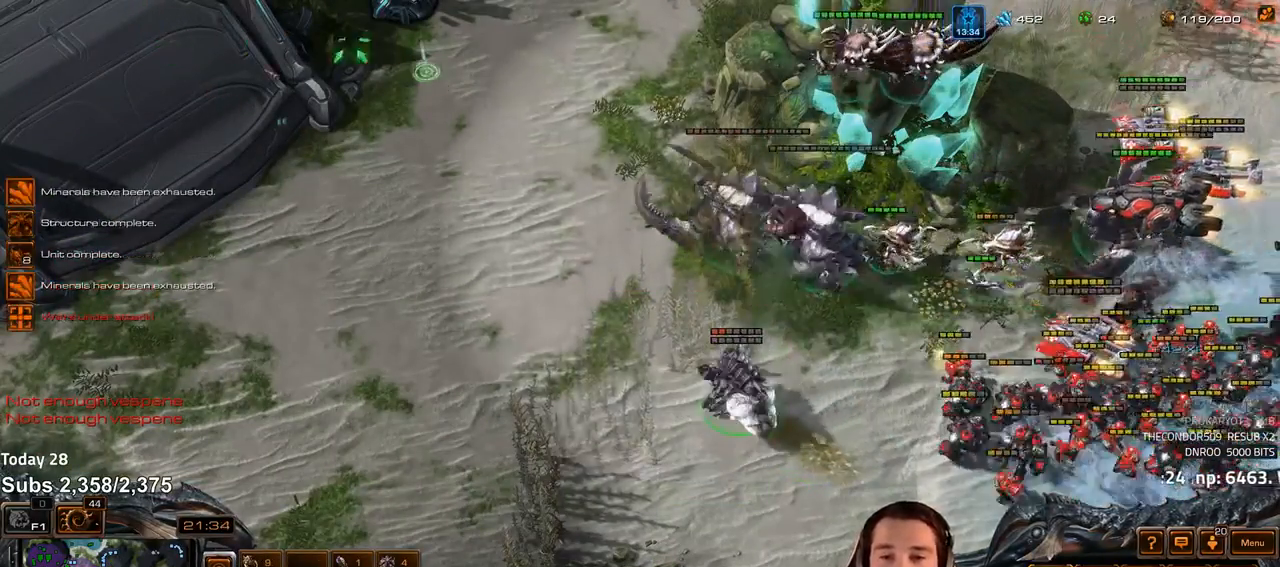
{"keys": [], "events": []}
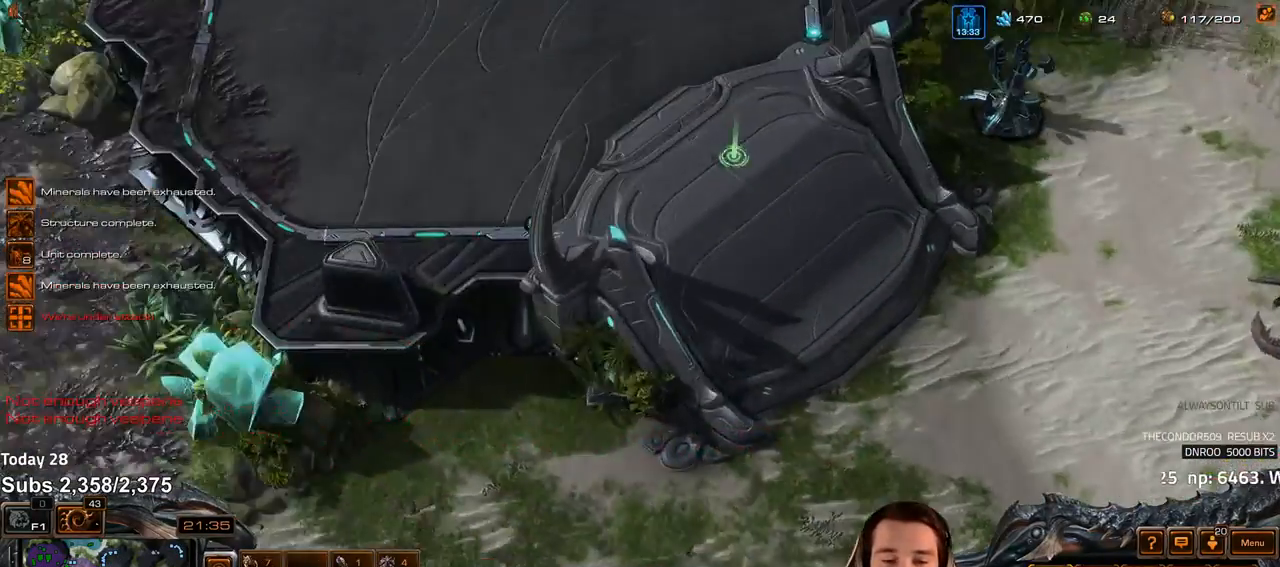
{"keys": [], "events": [[33, "tilde", "down"], [100, "tilde", "up"]]}
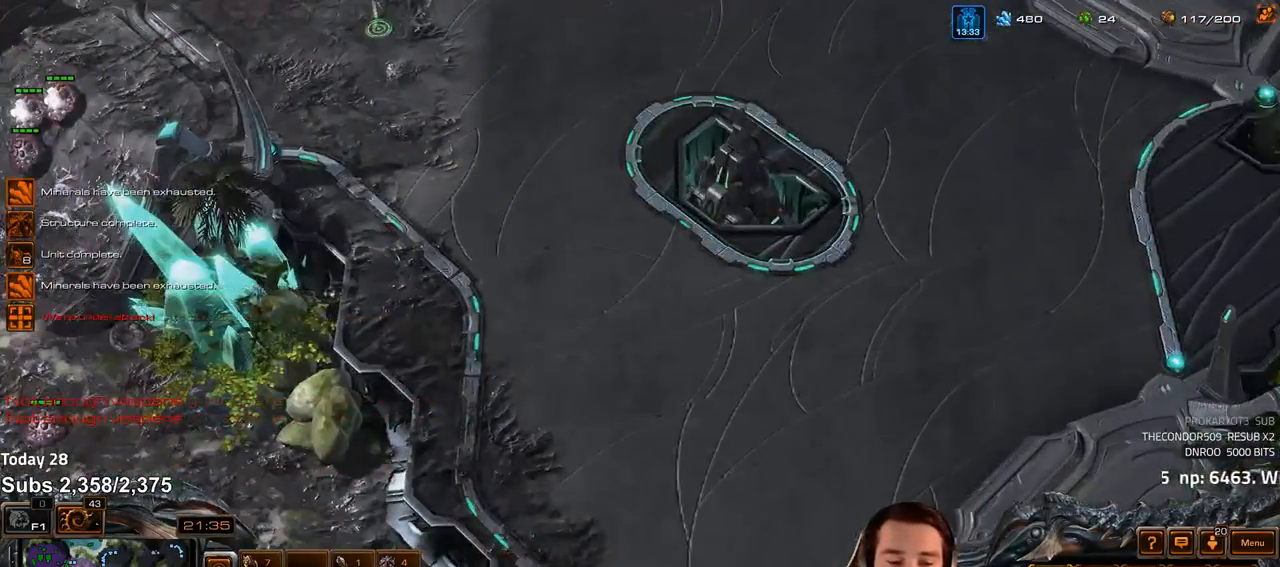
{"keys": ["z"], "events": [[17, "4", "down"], [67, "4", "up"], [100, "s", "down"], [117, "z", "down"], [200, "s", "up"]]}
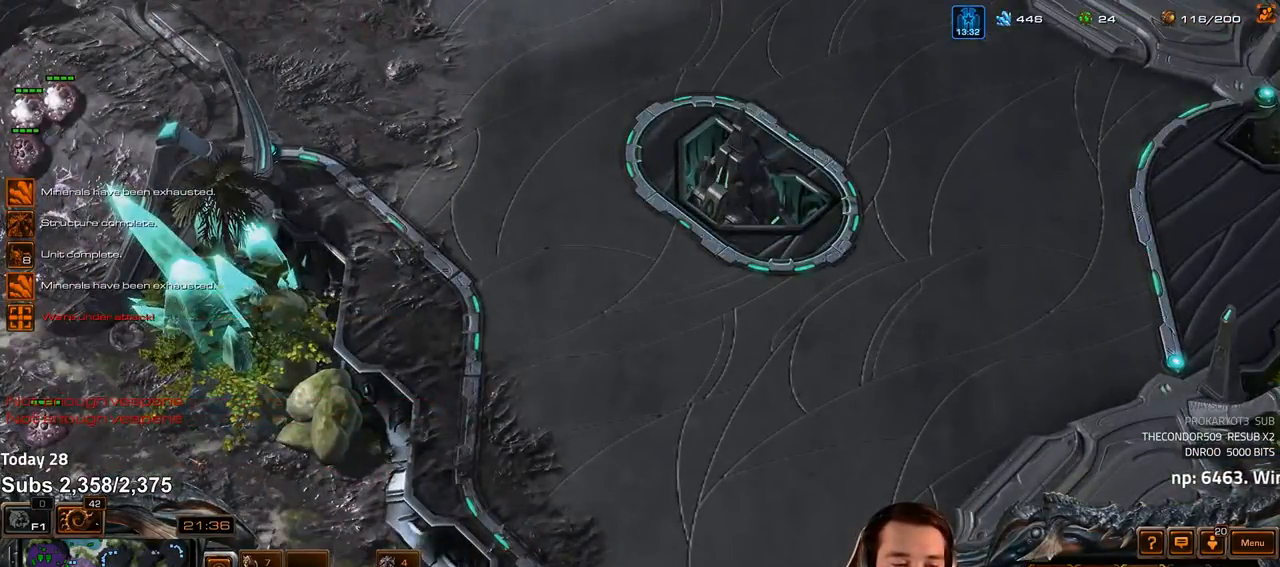
{"keys": [], "events": [[417, "z", "up"]]}
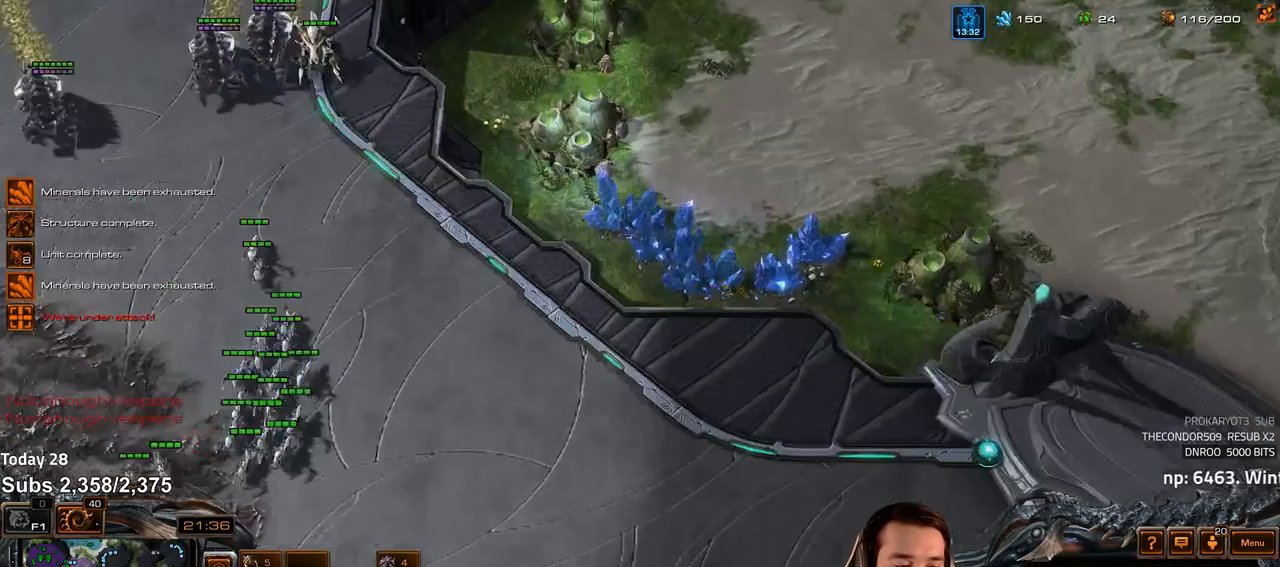
{"keys": [], "events": [[33, "tilde", "down"], [117, "tilde", "up"]]}
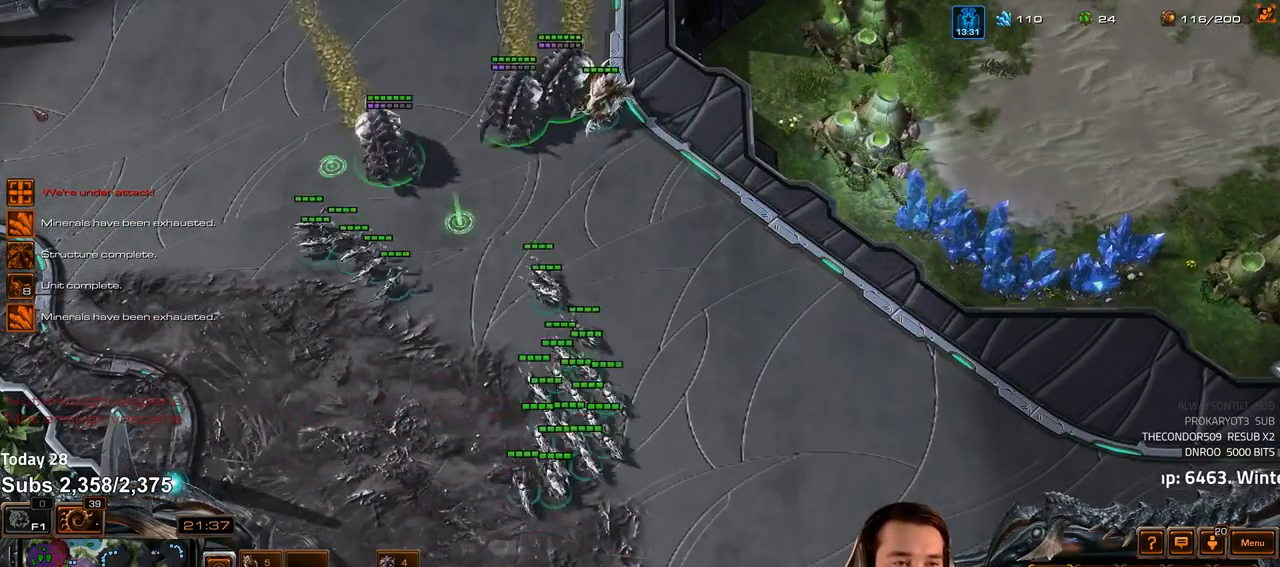
{"keys": [], "events": [[267, "ctrl", "down"], [317, "ctrl", "up"], [433, "tilde", "down"], [500, "tilde", "up"]]}
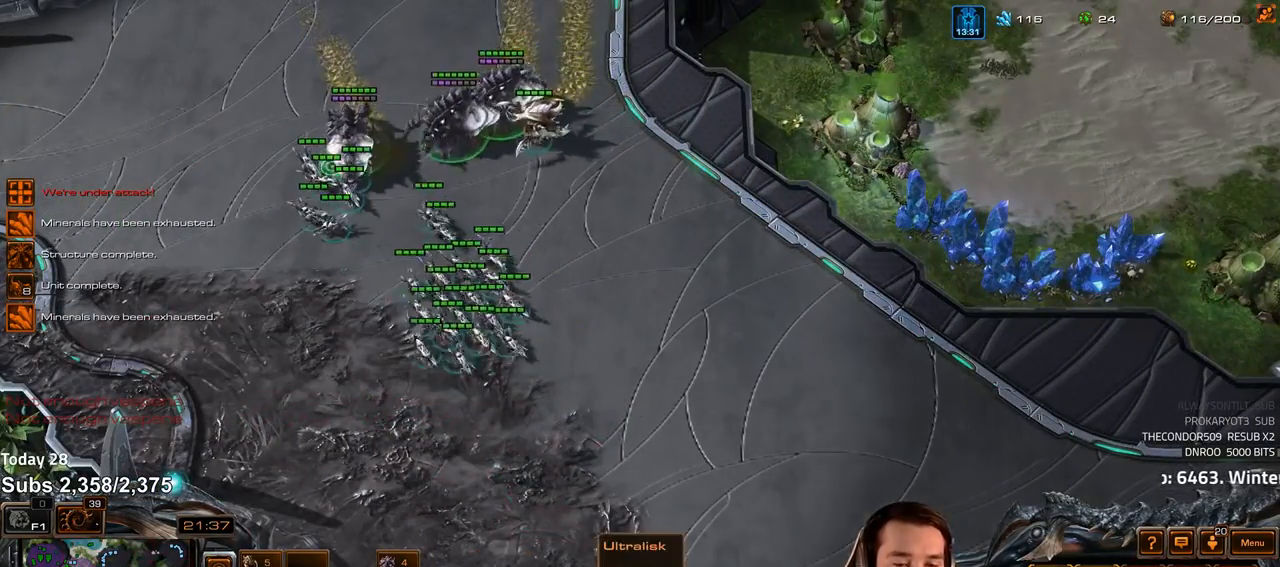
{"keys": ["ctrl"], "events": [[117, "ctrl", "down"], [417, "3", "down"], [483, "3", "up"]]}
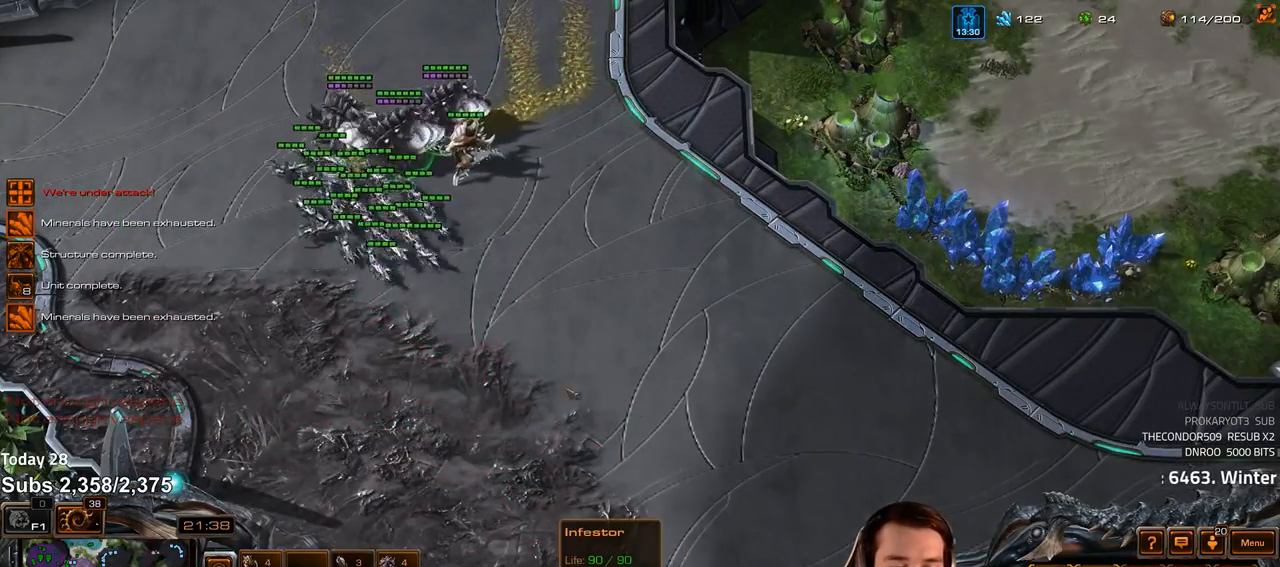
{"keys": []}
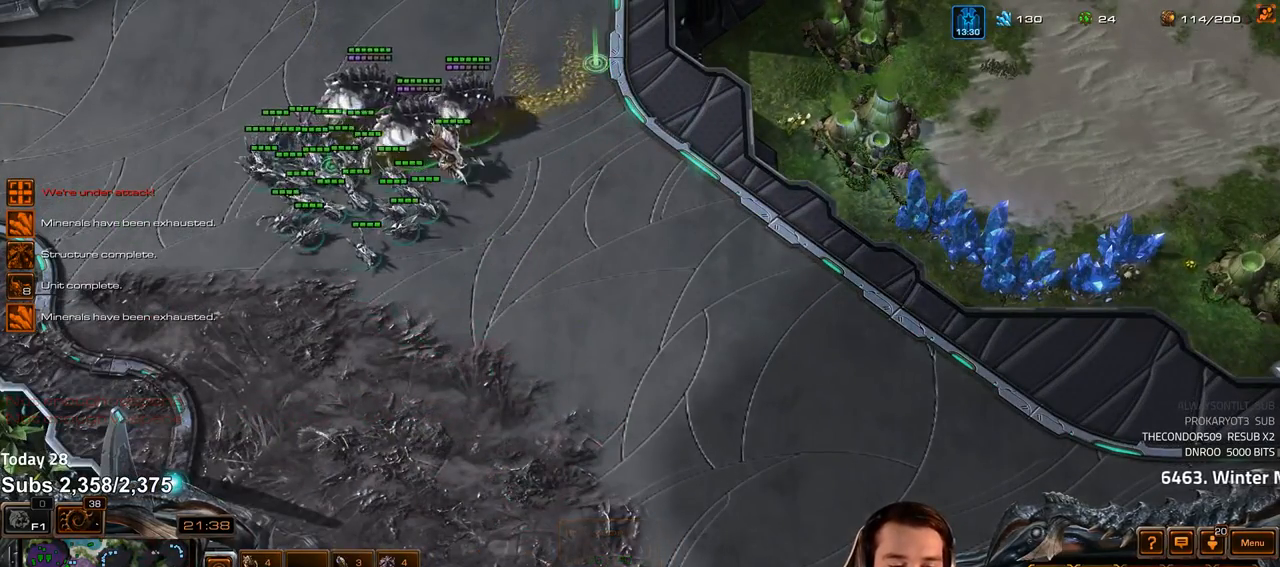
{"keys": ["shift"], "events": [[117, "shift", "down"]]}
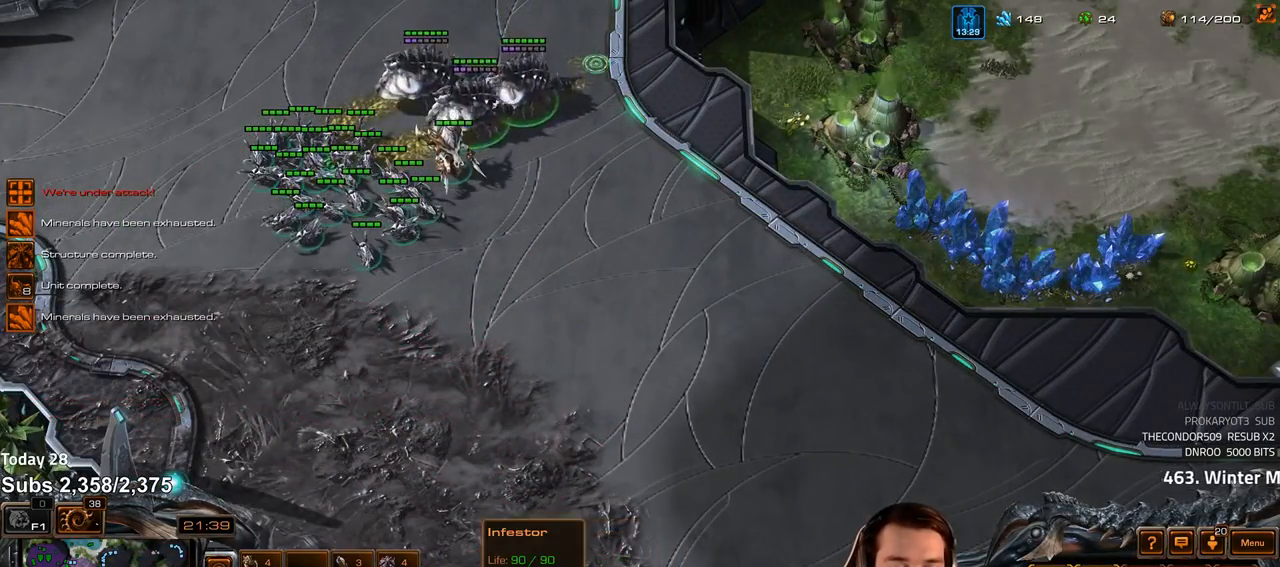
{"keys": ["shift"], "events": []}
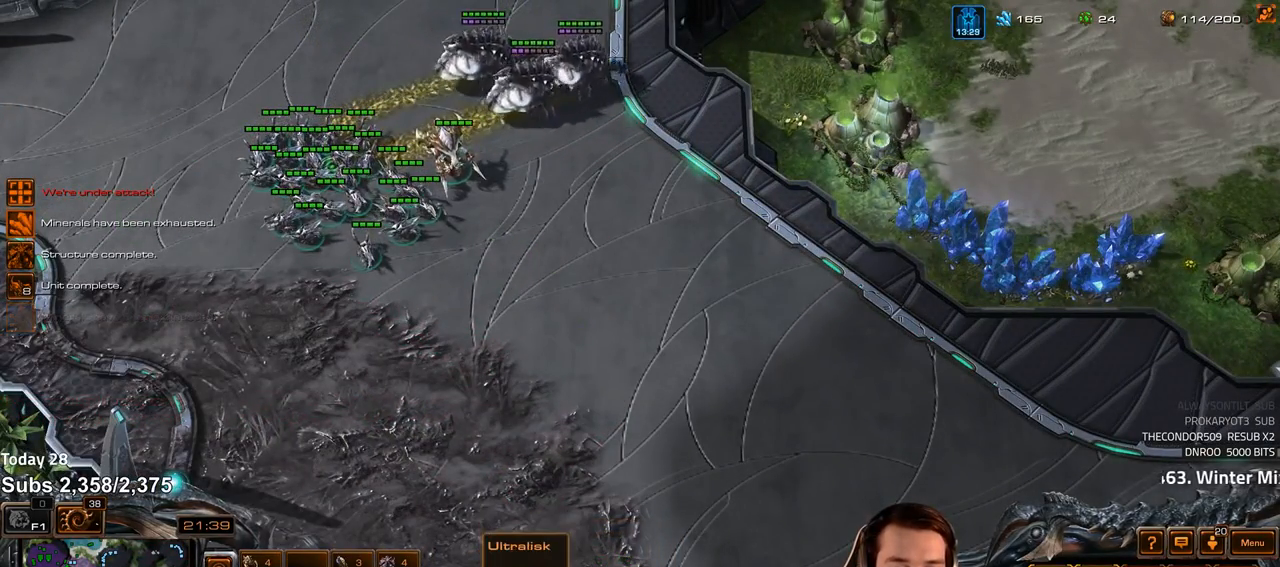
{"keys": [], "events": [[50, "shift", "up"], [117, "ctrl", "down"], [183, "1", "down"], [283, "1", "up"], [383, "ctrl", "up"]]}
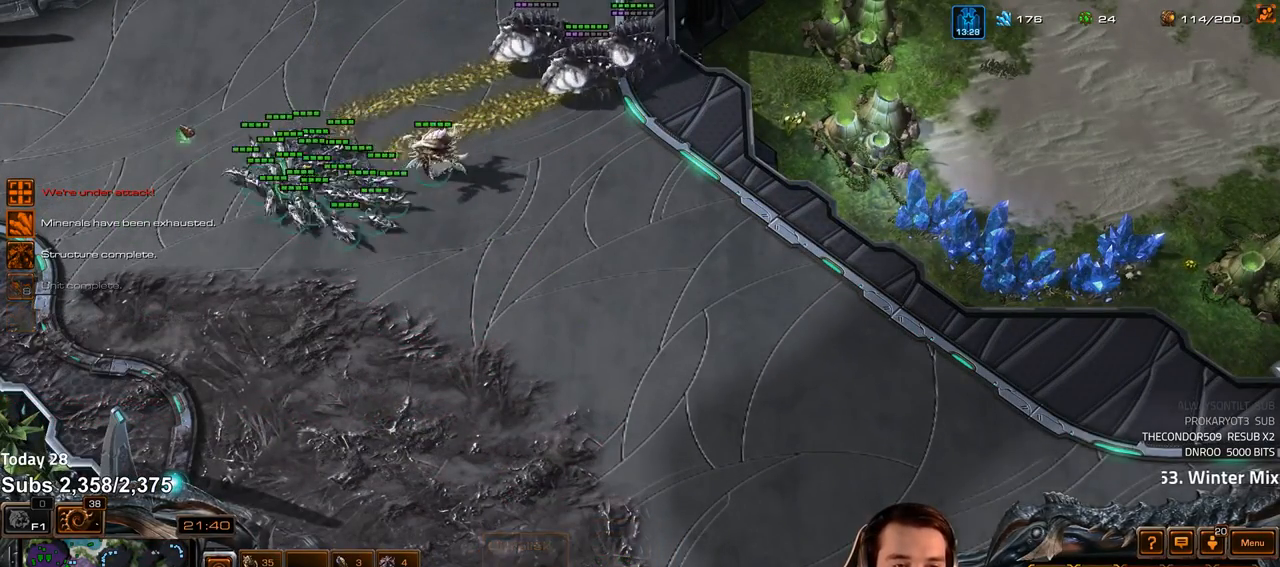
{"keys": ["v"], "events": [[283, "4", "down"], [350, "4", "up"], [383, "s", "down"], [450, "v", "down"], [483, "s", "up"]]}
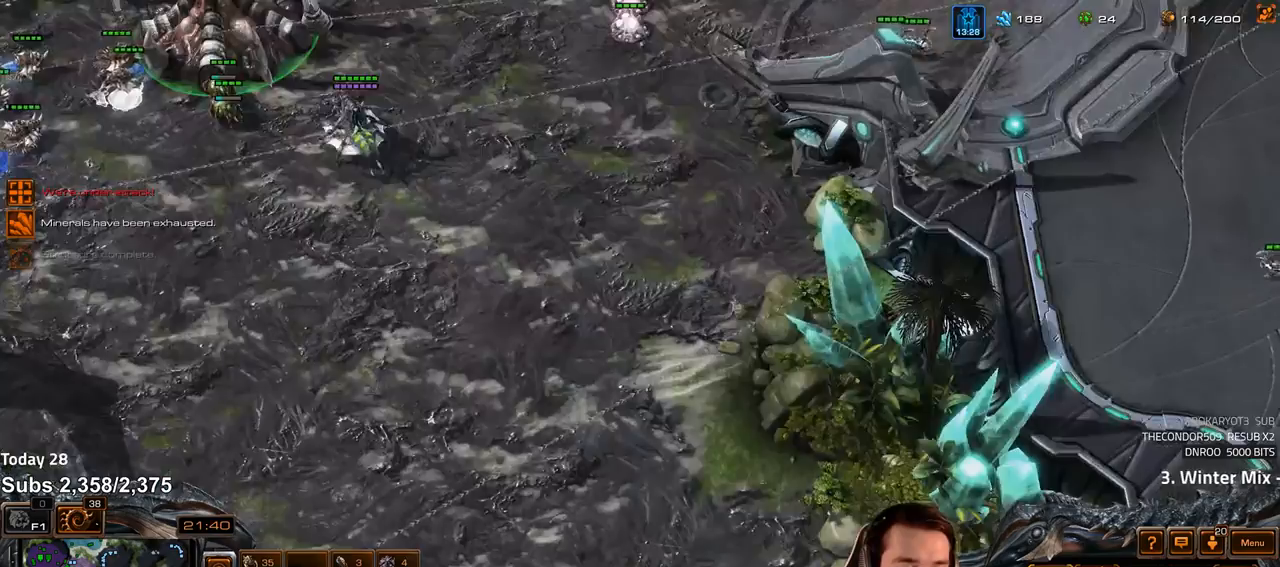
{"keys": [], "events": [[33, "v", "up"]]}
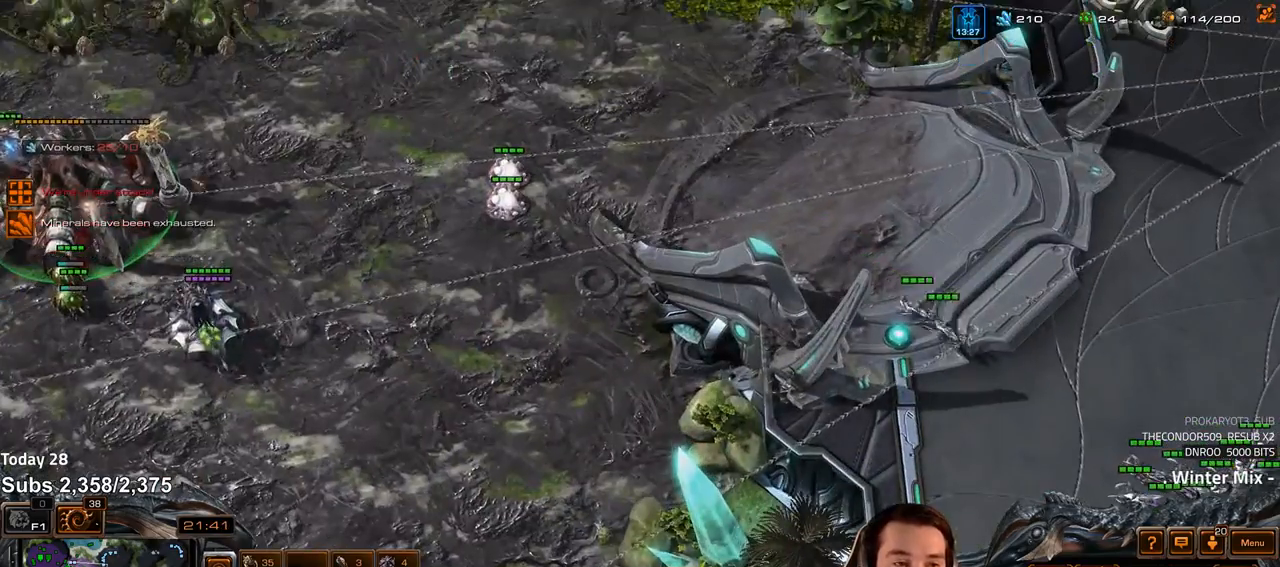
{"keys": [], "events": []}
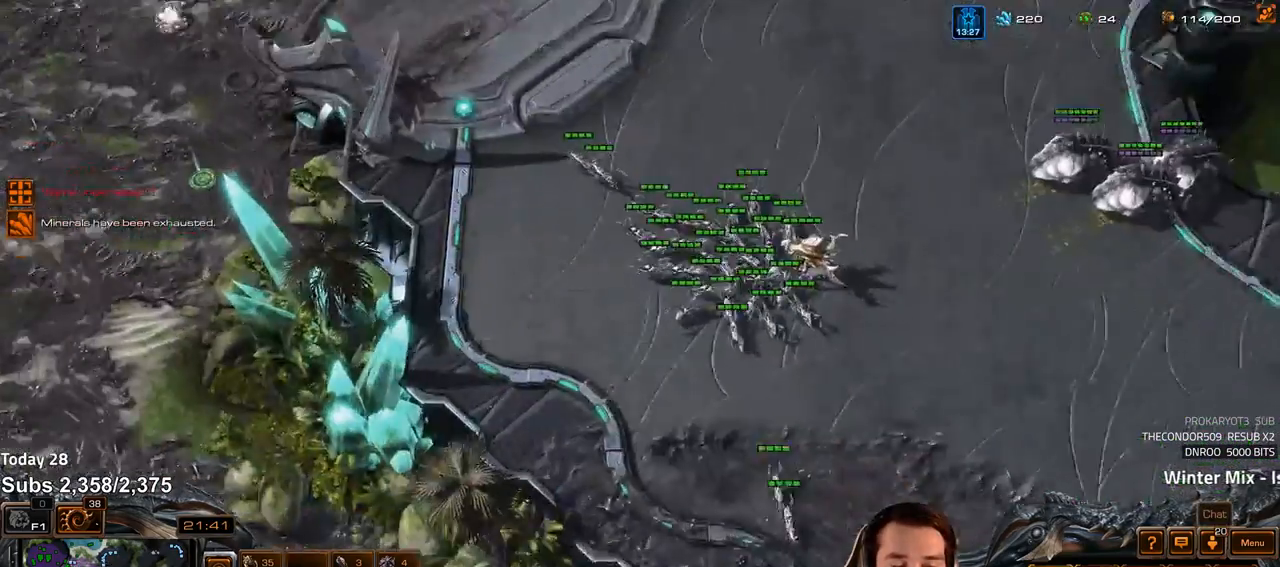
{"keys": [], "events": [[117, "shift", "down"], [250, "shift", "up"]]}
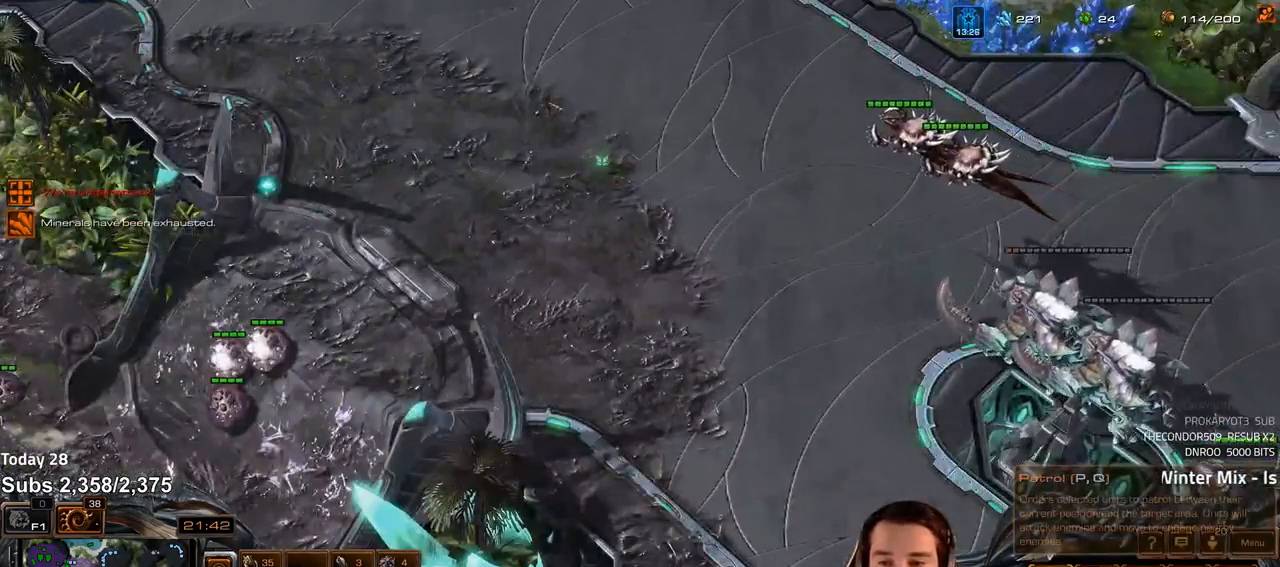
{"keys": [], "events": []}
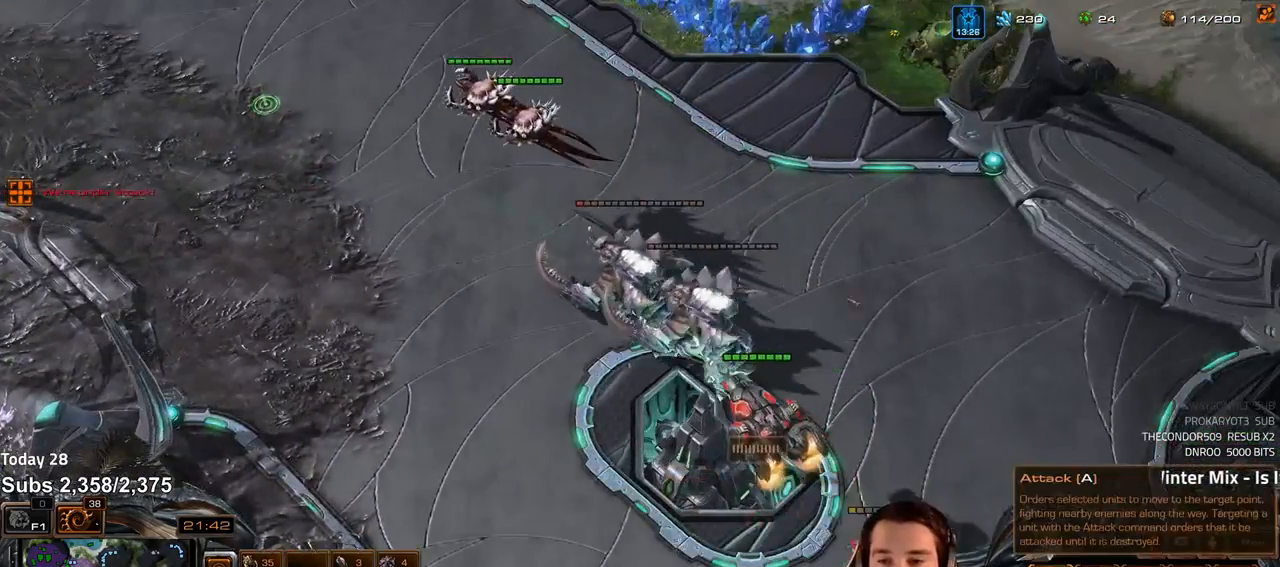
{"keys": [], "events": []}
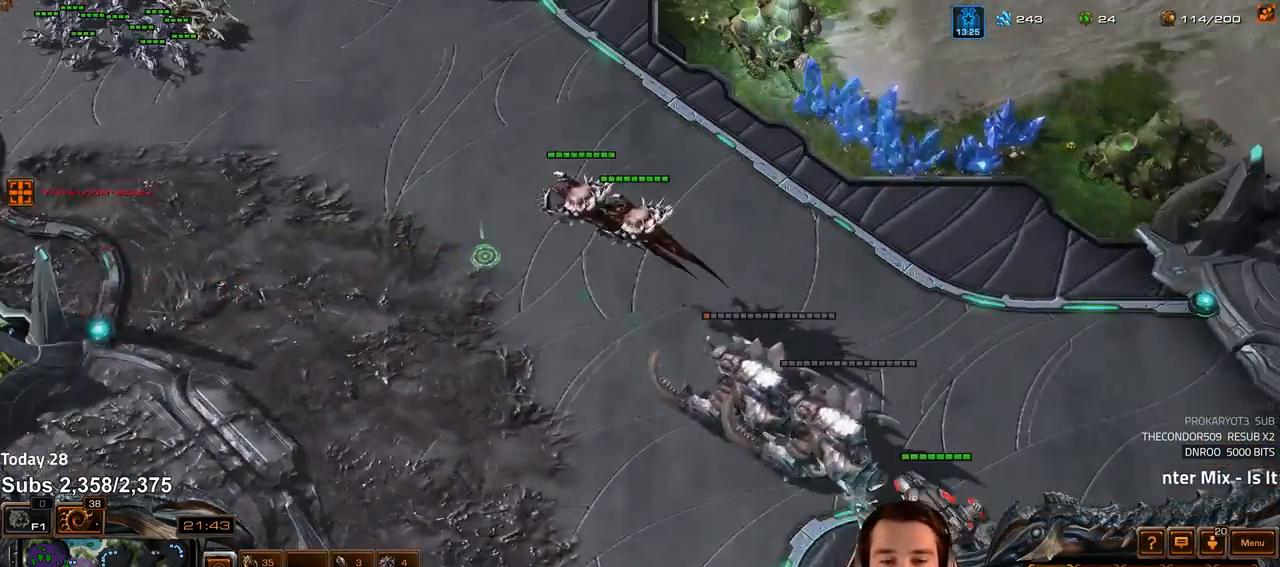
{"keys": [], "events": [[17, "3", "down"], [67, "3", "up"]]}
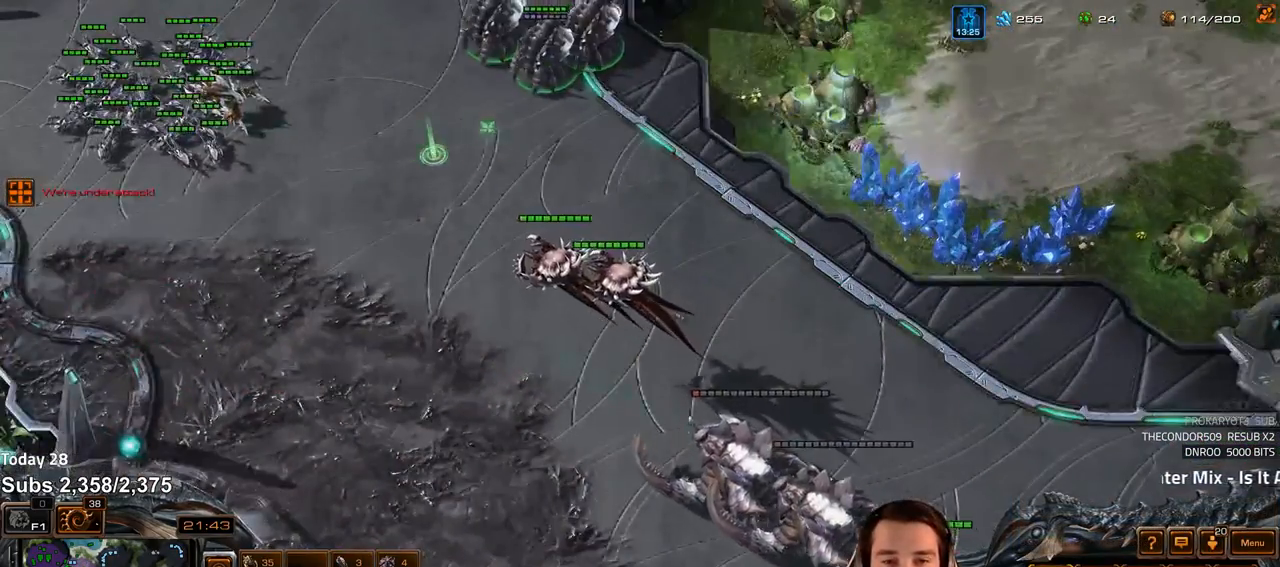
{"keys": [], "events": []}
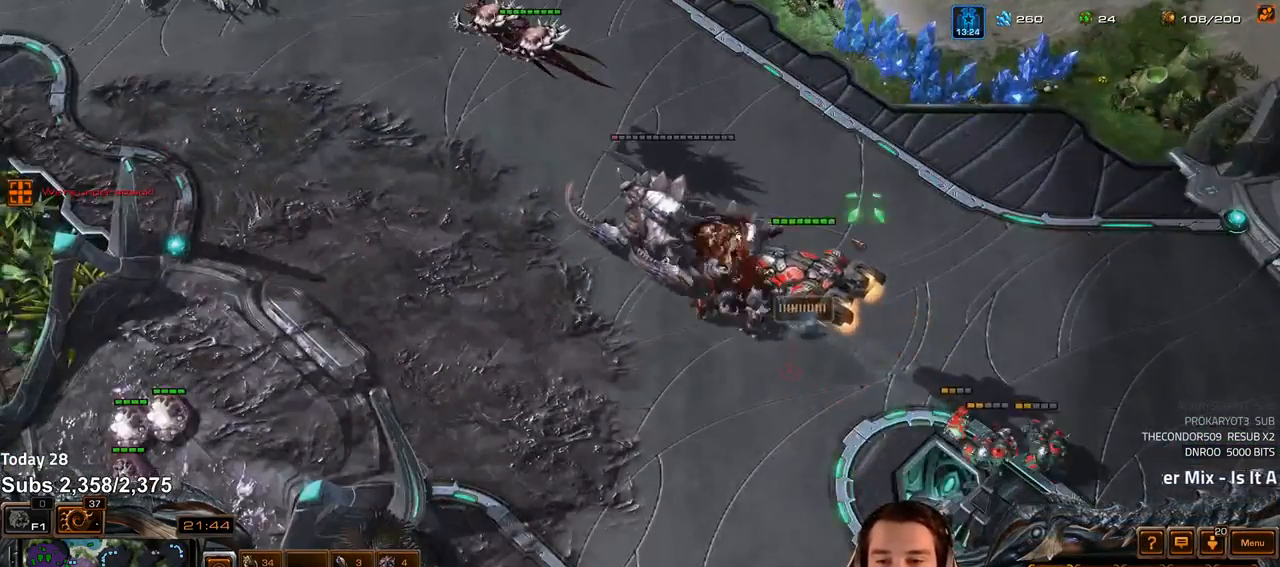
{"keys": [], "events": [[117, "f", "down"], [167, "f", "up"], [267, "f", "down"], [317, "f", "up"], [383, "f", "down"], [450, "f", "up"]]}
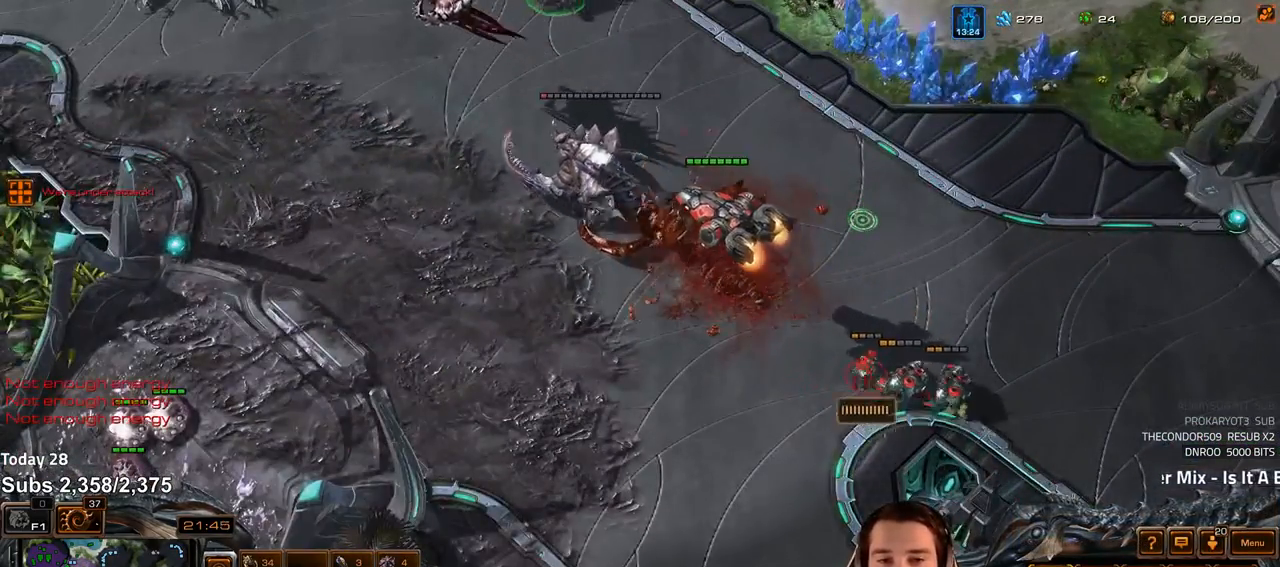
{"keys": [], "events": [[17, "f", "down"], [83, "f", "up"], [167, "f", "down"], [217, "f", "up"], [300, "f", "down"], [333, "f", "up"]]}
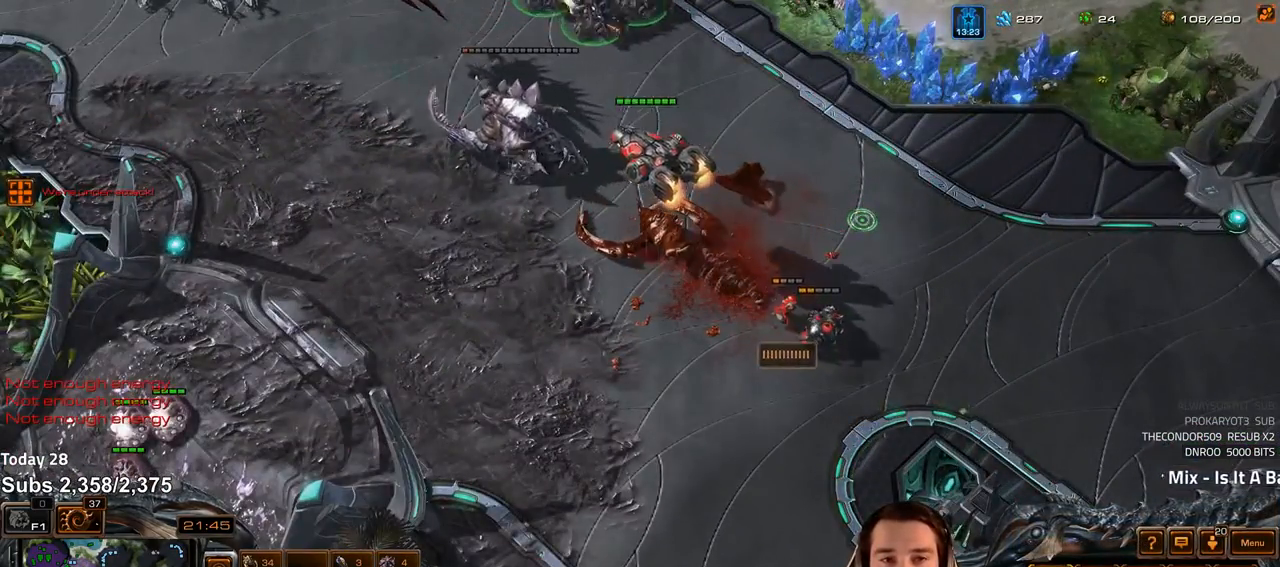
{"keys": ["t"], "events": [[250, "t", "down"], [300, "t", "up"], [367, "t", "down"], [433, "t", "up"], [467, "t", "down"]]}